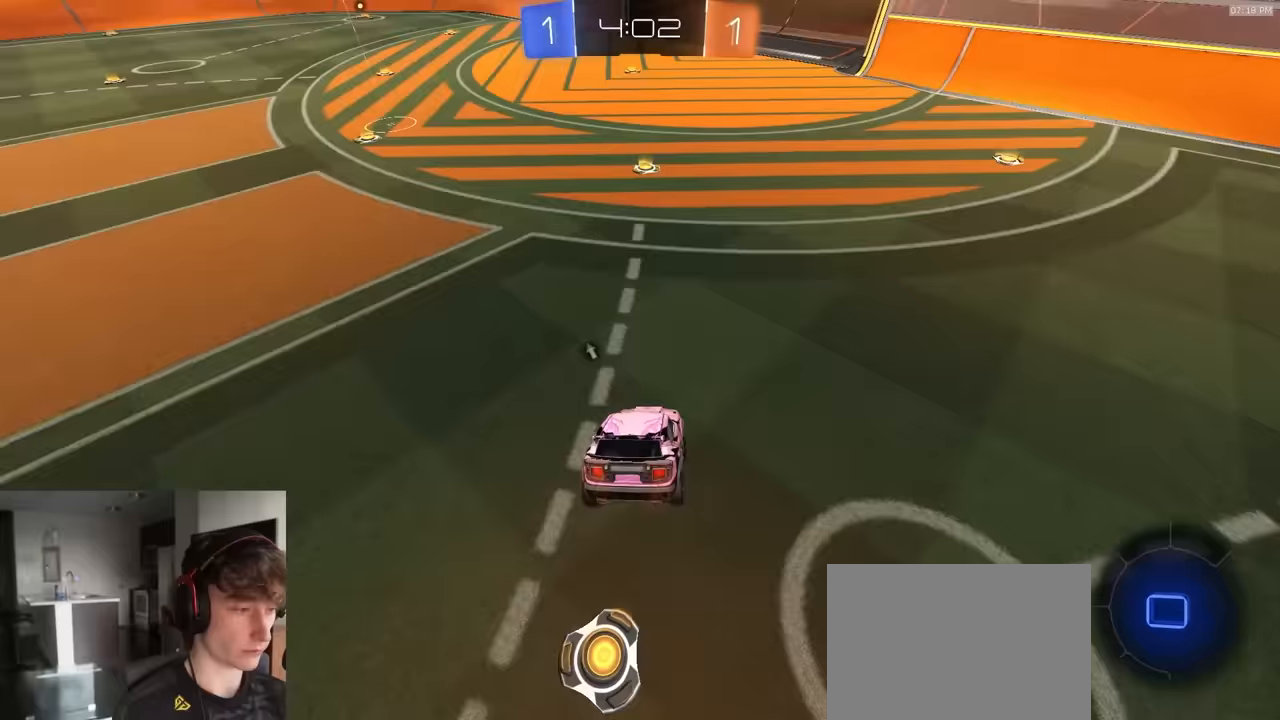
Gameplay with a controller (PlayStation layout); each line is a JSON object with the inputs held at the frame after it. "events" lists button and stick changes between this image and that frame as [ms after this image, input, new state], when the widget could be followed in between.
{"buttons": ["R2"], "left_stick": "center", "right_stick": "center", "events": [[83, "left_stick", "center"], [183, "left_stick", "down"], [217, "CROSS", "down"], [267, "CROSS", "up"], [283, "R1", "up"], [317, "left_stick", "center"]]}
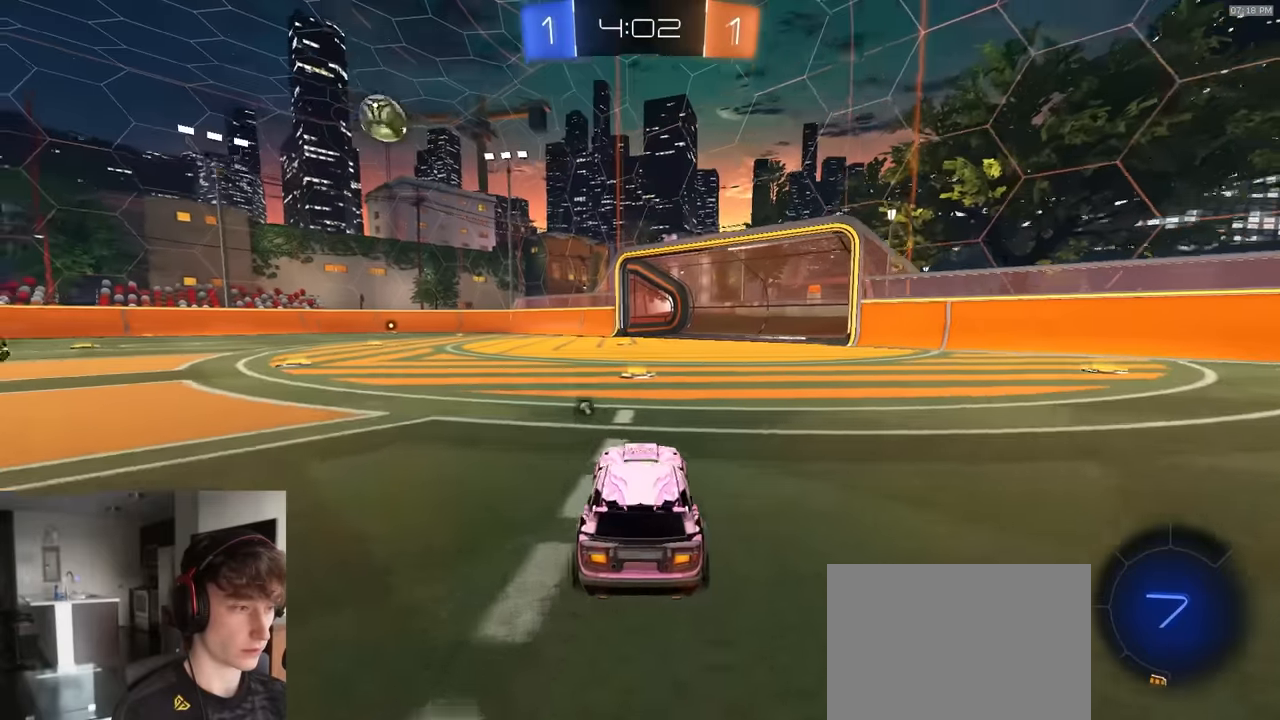
{"buttons": ["TRIANGLE", "R2"], "left_stick": "down", "right_stick": "center", "events": [[33, "left_stick", "up"], [117, "left_stick", "center"], [133, "R1", "down"], [183, "CROSS", "down"], [217, "left_stick", "up-left"], [250, "CROSS", "up"], [250, "L1", "down"], [283, "CROSS", "down"], [317, "left_stick", "down"], [350, "R1", "up"], [367, "L1", "up"], [383, "CROSS", "up"], [417, "L1", "down"], [450, "TRIANGLE", "down"], [500, "L1", "up"]]}
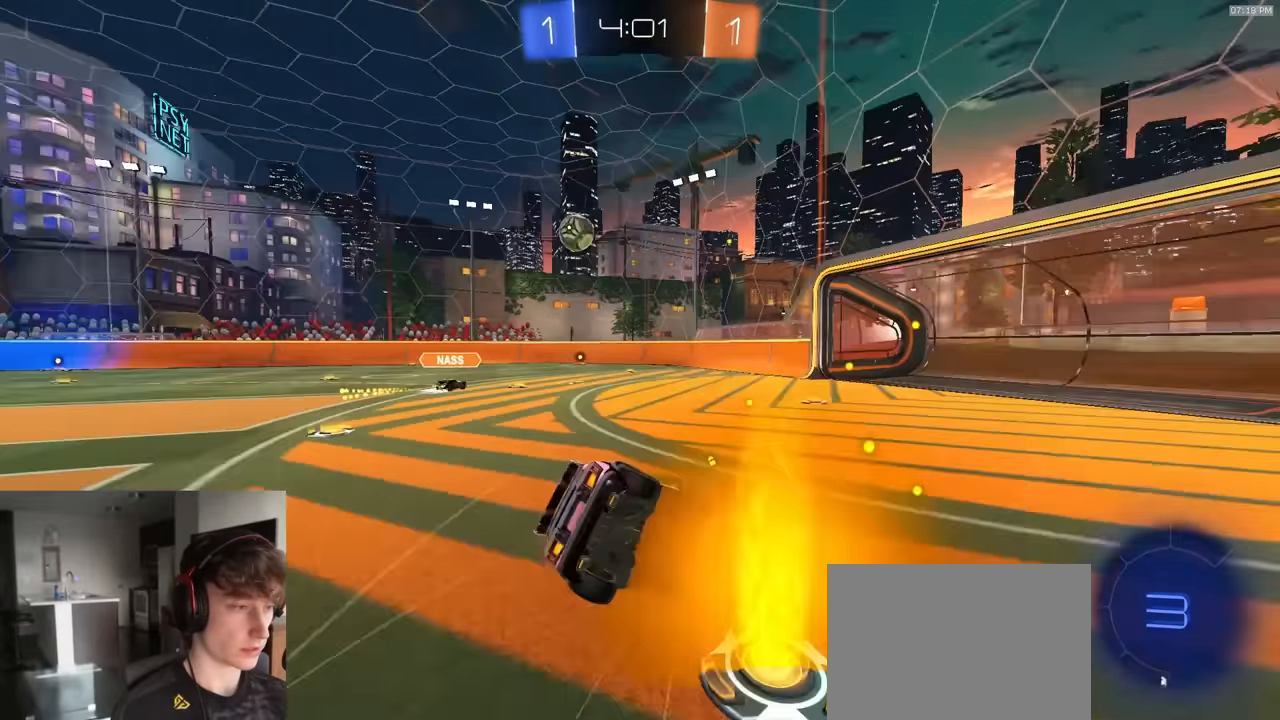
{"buttons": [], "left_stick": "down-left", "right_stick": "center", "events": [[50, "TRIANGLE", "up"], [83, "R2", "up"], [117, "left_stick", "down-left"]]}
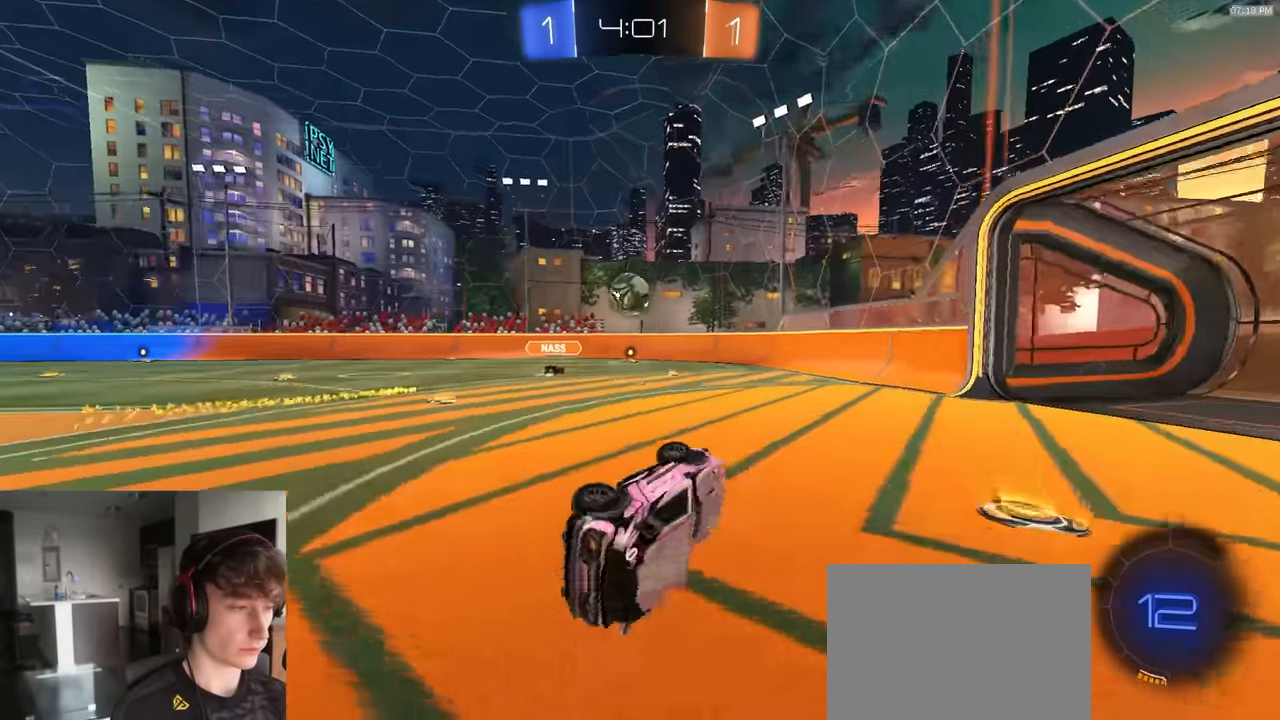
{"buttons": ["R2"], "left_stick": "left", "right_stick": "center", "events": [[50, "R2", "down"], [83, "L1", "down"], [133, "L1", "up"], [167, "left_stick", "center"], [500, "left_stick", "left"]]}
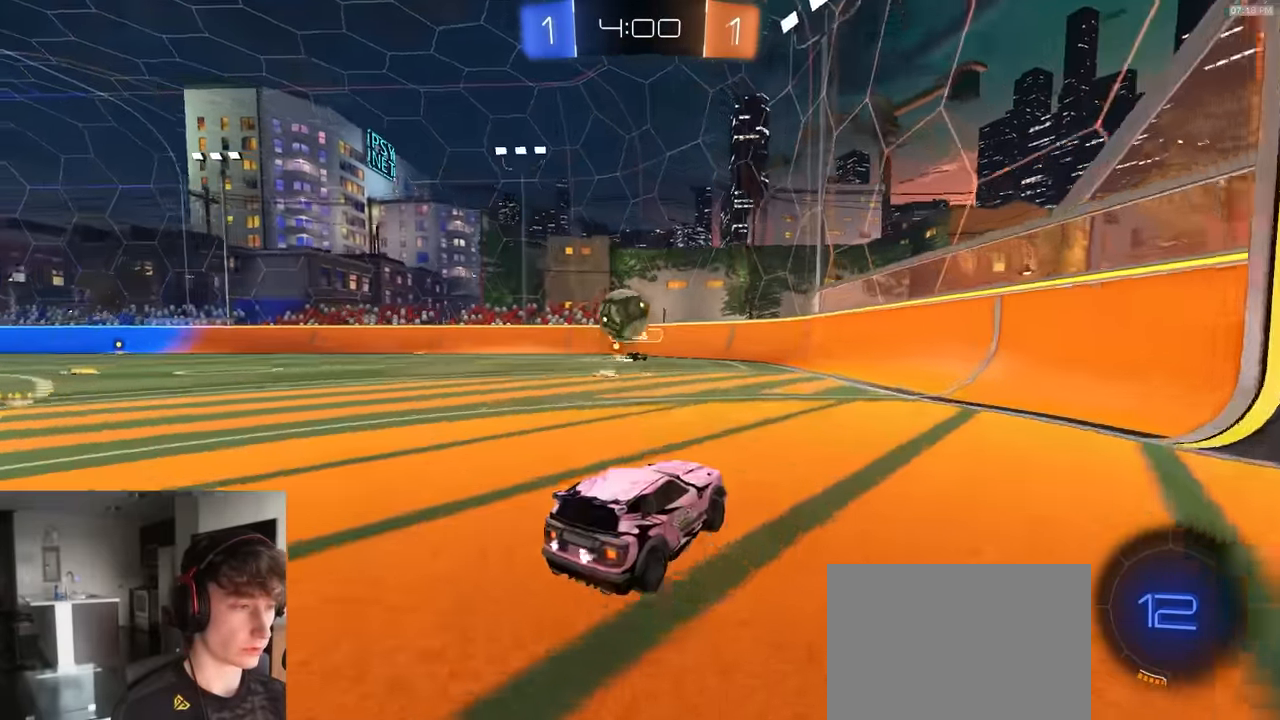
{"buttons": ["CROSS", "R2"], "left_stick": "down", "right_stick": "center", "events": [[117, "left_stick", "center"], [300, "CROSS", "down"], [300, "left_stick", "down-left"], [417, "CROSS", "up"], [417, "left_stick", "down"], [467, "CROSS", "down"]]}
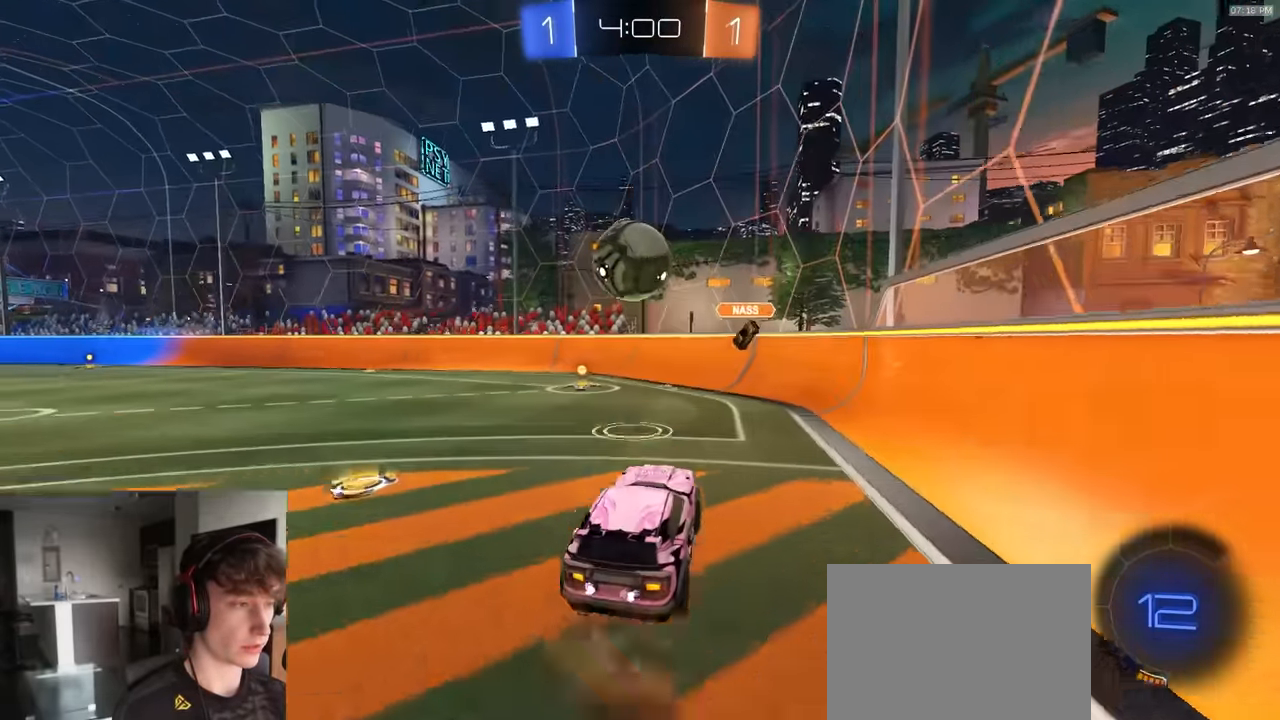
{"buttons": [], "left_stick": "center", "right_stick": "center", "events": [[67, "CROSS", "up"], [83, "left_stick", "center"], [117, "R2", "up"], [183, "left_stick", "up-left"], [233, "SQUARE", "down"], [367, "left_stick", "center"], [417, "SQUARE", "up"]]}
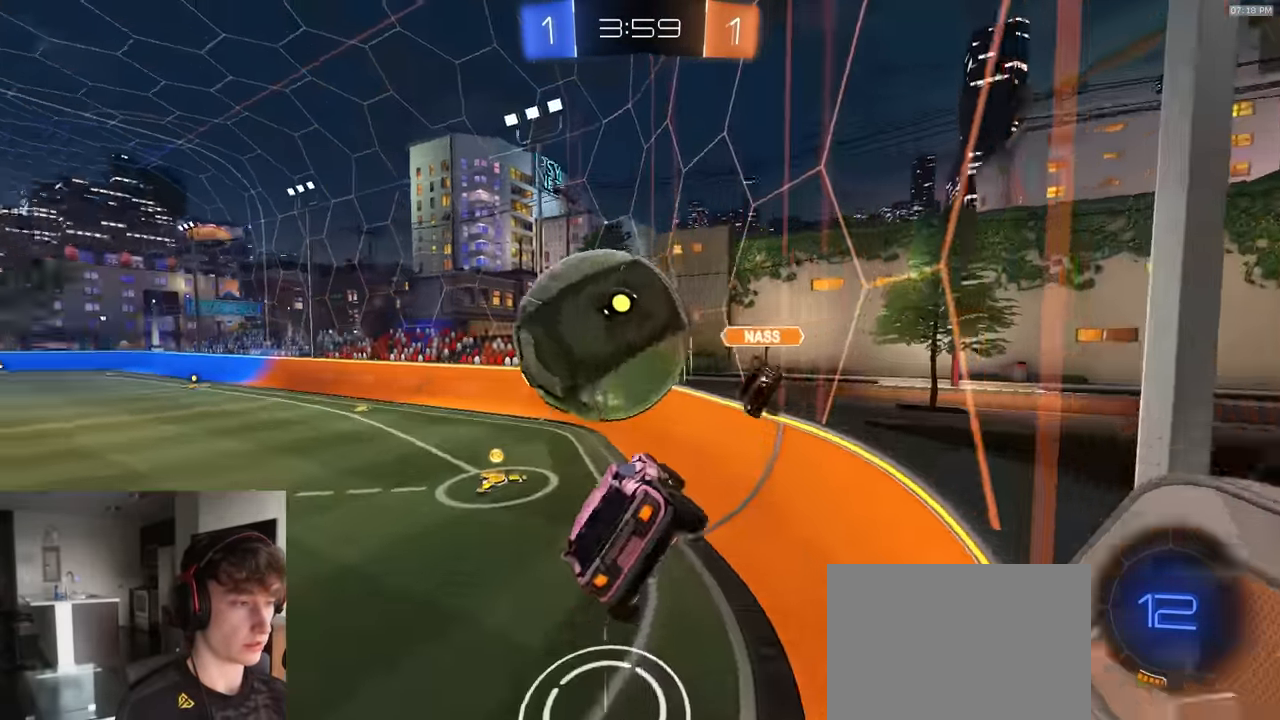
{"buttons": ["R2"], "left_stick": "center", "right_stick": "center", "events": [[100, "R2", "down"], [167, "left_stick", "left"], [267, "left_stick", "center"], [400, "left_stick", "left"], [483, "left_stick", "center"]]}
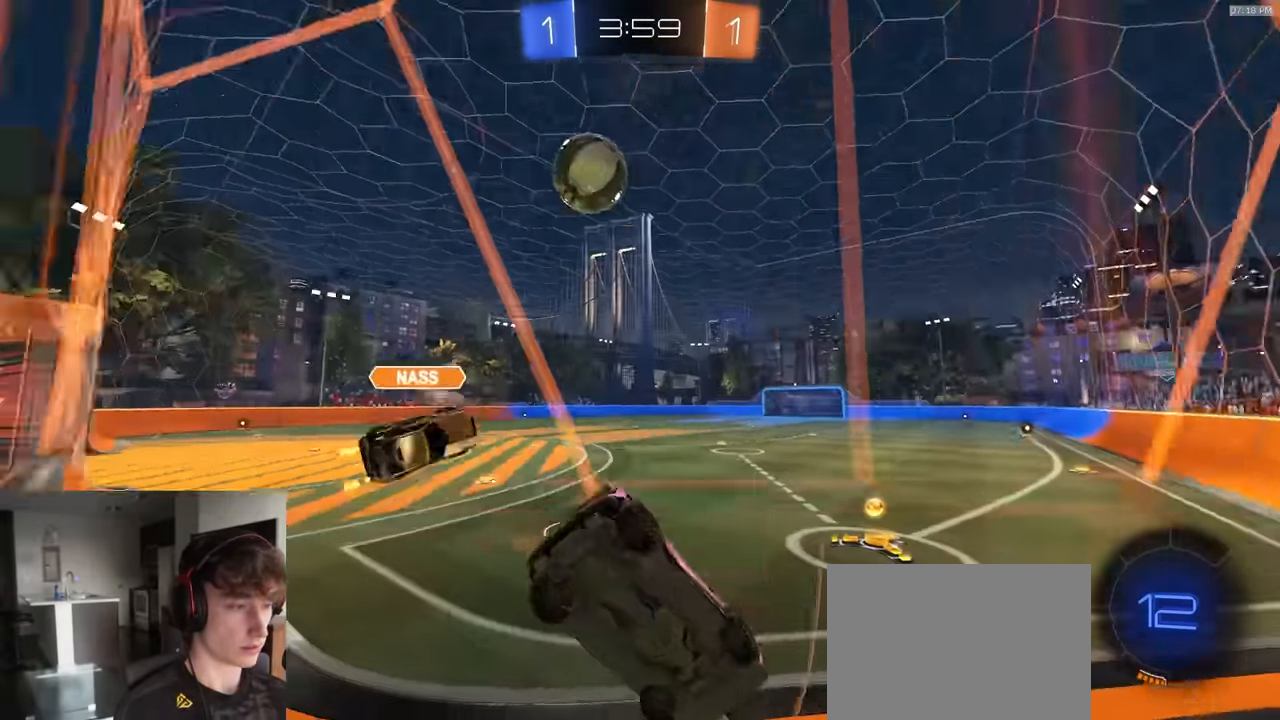
{"buttons": ["R1", "R2"], "left_stick": "center", "right_stick": "center", "events": [[183, "R1", "down"]]}
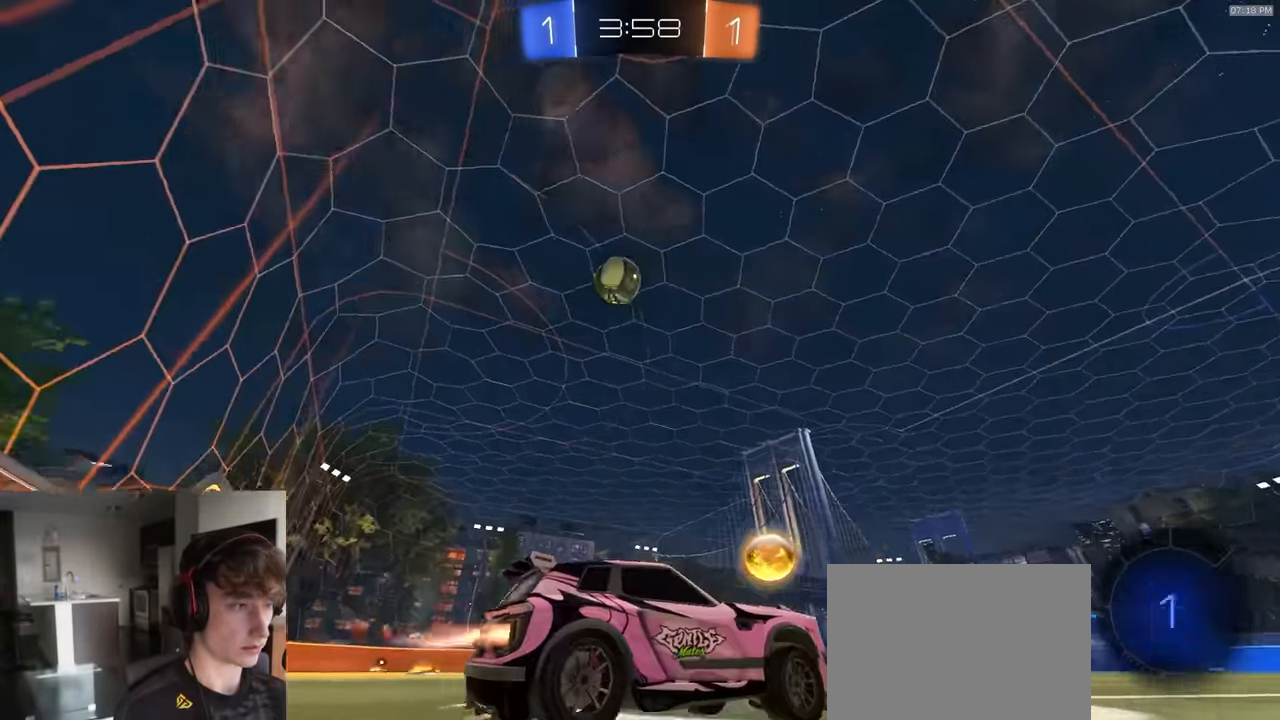
{"buttons": ["R1", "R2"], "left_stick": "center", "right_stick": "up-left", "events": [[150, "right_stick", "up-left"]]}
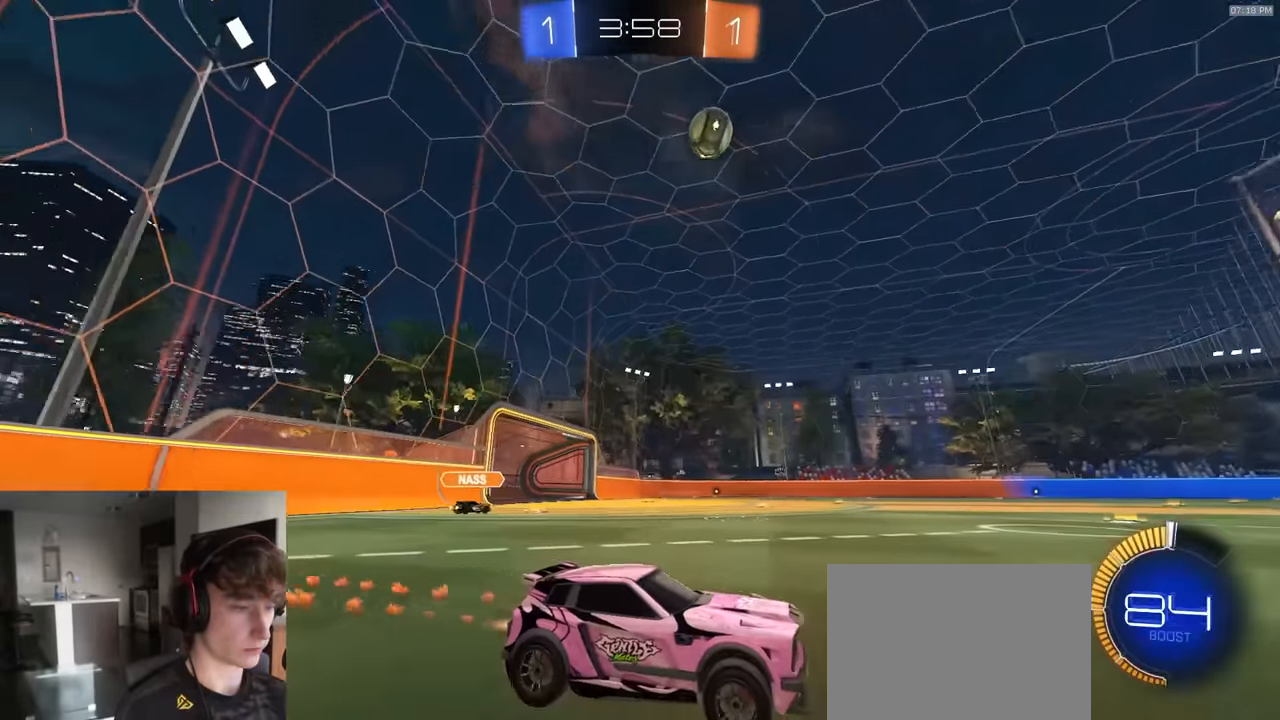
{"buttons": ["R2"], "left_stick": "center", "right_stick": "center", "events": [[200, "left_stick", "left"], [283, "left_stick", "center"], [300, "R1", "up"], [300, "right_stick", "center"]]}
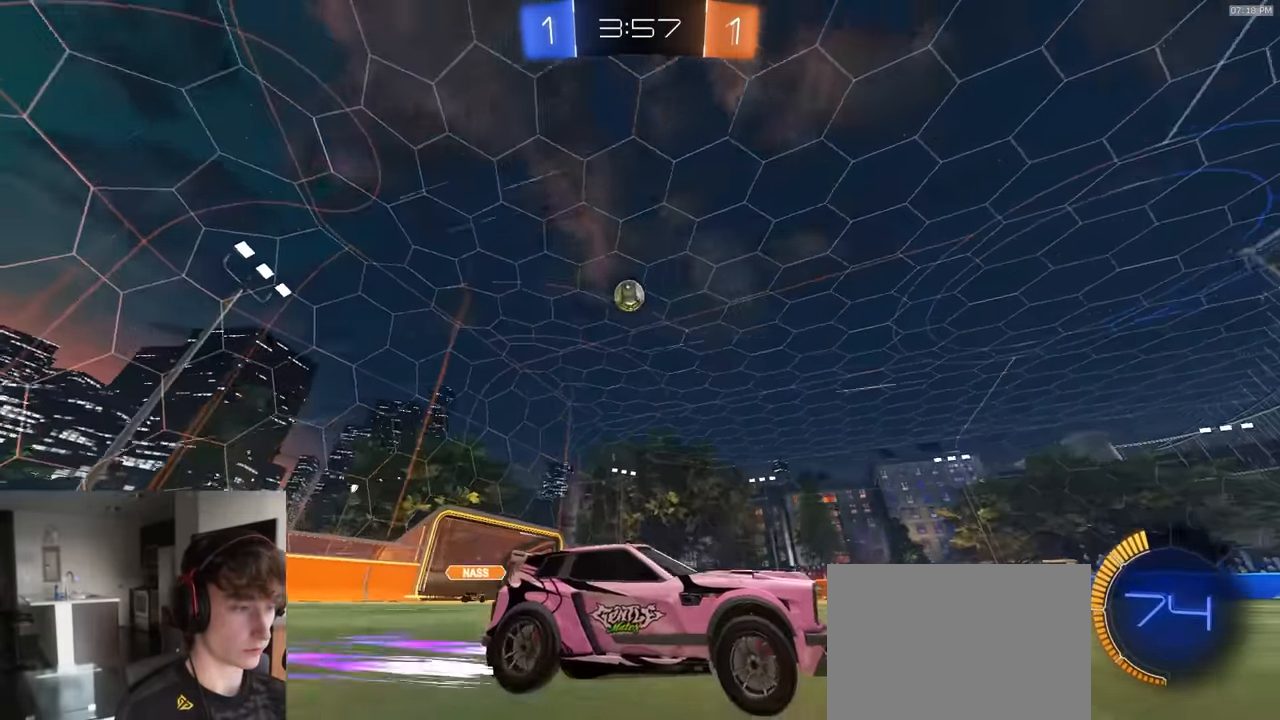
{"buttons": [], "left_stick": "left", "right_stick": "center", "events": [[67, "R2", "up"], [267, "R2", "down"], [300, "left_stick", "left"], [450, "R2", "up"]]}
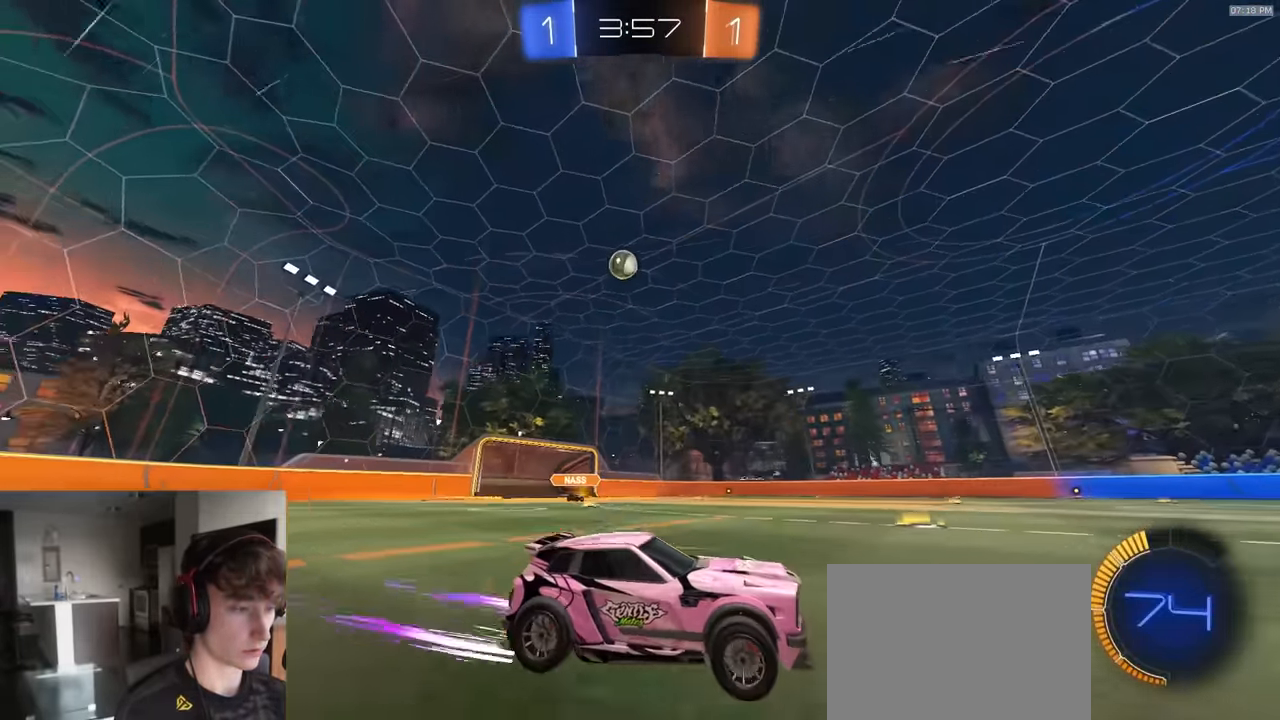
{"buttons": ["R2"], "left_stick": "left", "right_stick": "center", "events": [[67, "L2", "down"], [150, "L2", "up"], [183, "R2", "down"], [250, "left_stick", "center"], [350, "left_stick", "right"], [434, "left_stick", "left"]]}
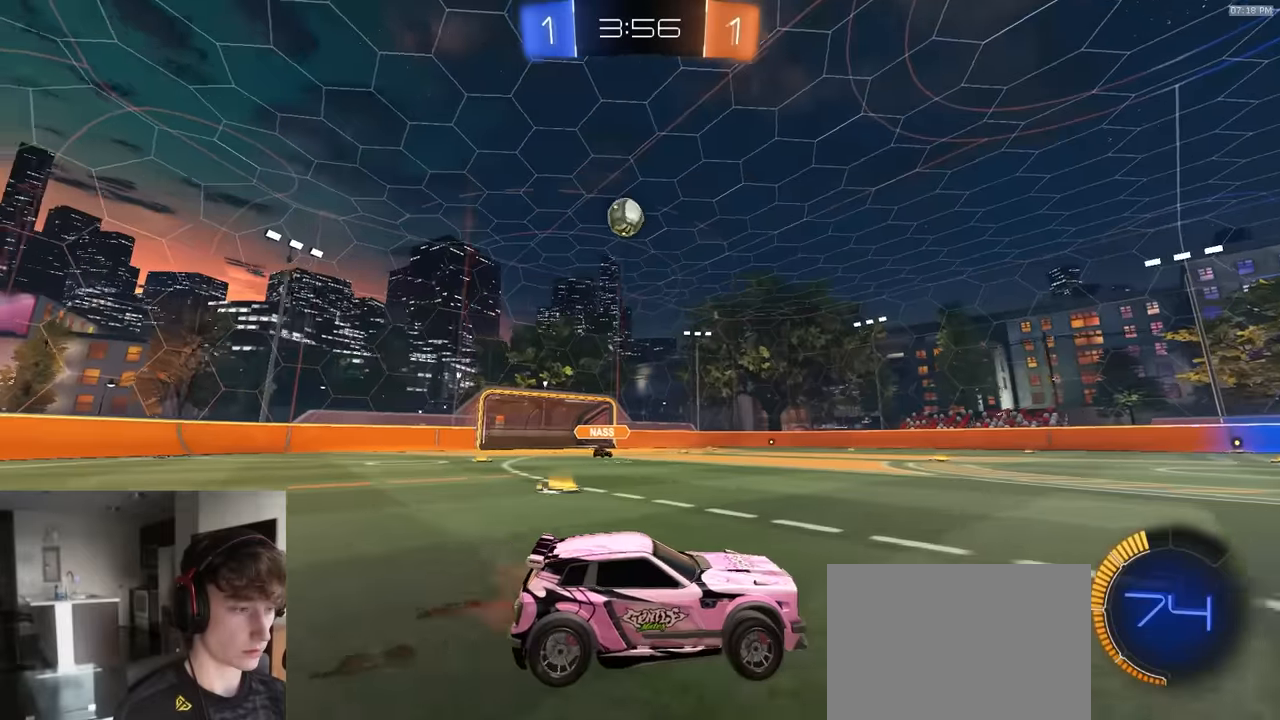
{"buttons": ["R2"], "left_stick": "right", "right_stick": "center", "events": [[34, "left_stick", "center"], [284, "left_stick", "right"], [334, "R1", "down"], [467, "R1", "up"]]}
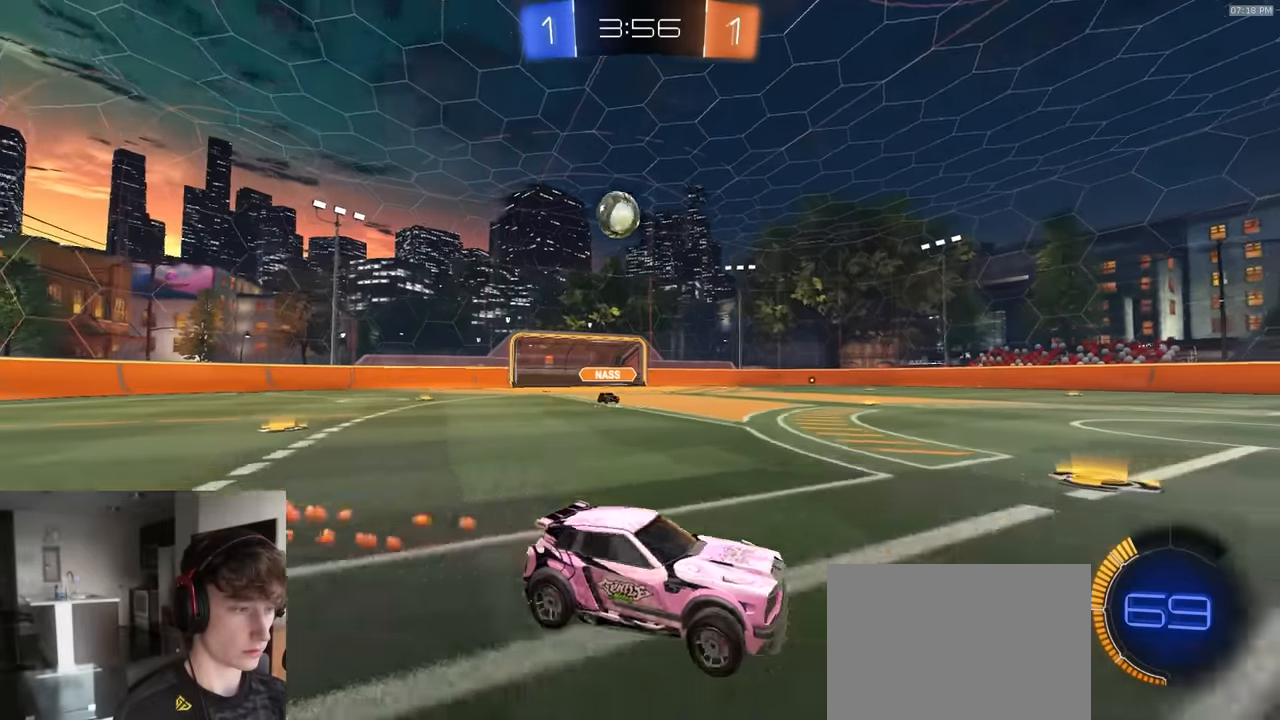
{"buttons": ["L2"], "left_stick": "left", "right_stick": "center", "events": [[150, "left_stick", "center"], [250, "left_stick", "right"], [350, "left_stick", "center"], [450, "left_stick", "left"], [467, "R2", "up"], [500, "L2", "down"]]}
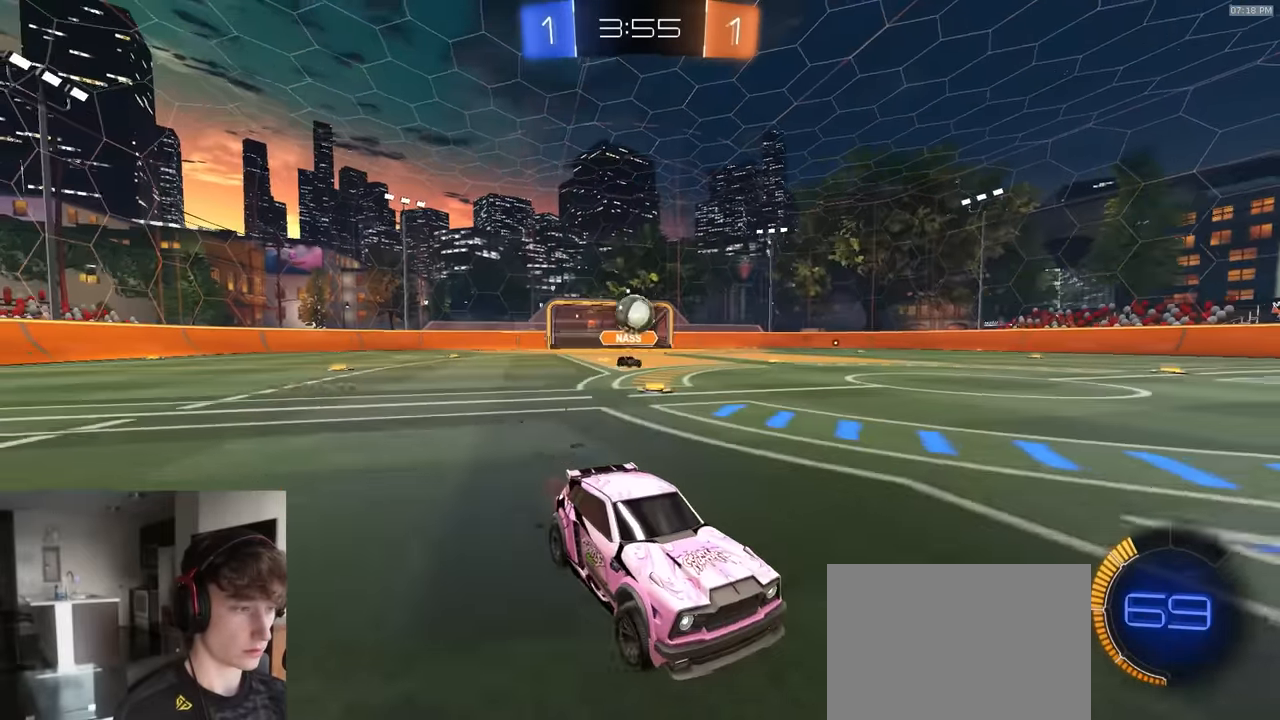
{"buttons": ["L2", "R2"], "left_stick": "left", "right_stick": "center", "events": [[84, "R2", "down"], [117, "L2", "up"], [250, "L2", "down"], [284, "left_stick", "right"], [300, "L2", "up"], [384, "left_stick", "center"], [434, "left_stick", "left"], [484, "L2", "down"]]}
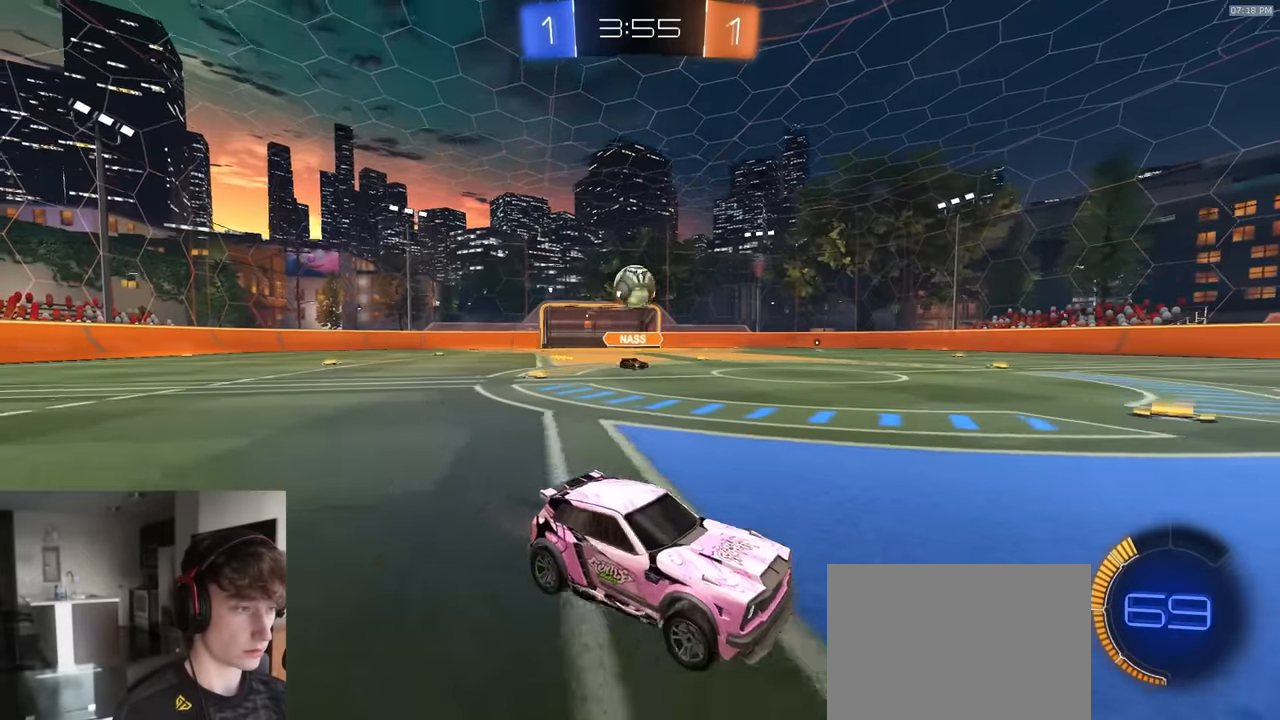
{"buttons": ["CROSS", "R1", "R2"], "left_stick": "down-left", "right_stick": "center", "events": [[17, "R2", "up"], [100, "L2", "up"], [384, "left_stick", "down-left"], [417, "R2", "down"], [434, "CROSS", "down"], [484, "R1", "down"]]}
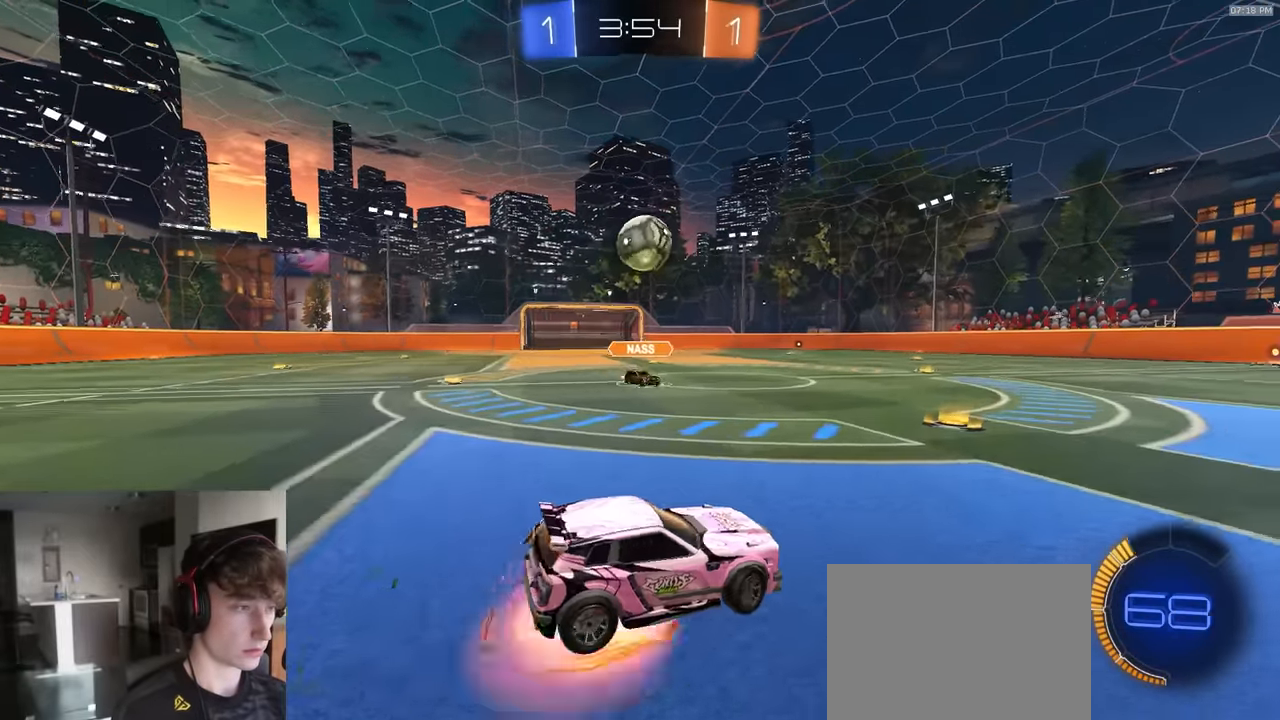
{"buttons": ["R1", "R2"], "left_stick": "up", "right_stick": "center", "events": [[117, "CROSS", "up"], [134, "left_stick", "center"], [184, "CROSS", "down"], [250, "left_stick", "up-left"], [267, "CROSS", "up"], [467, "left_stick", "up"]]}
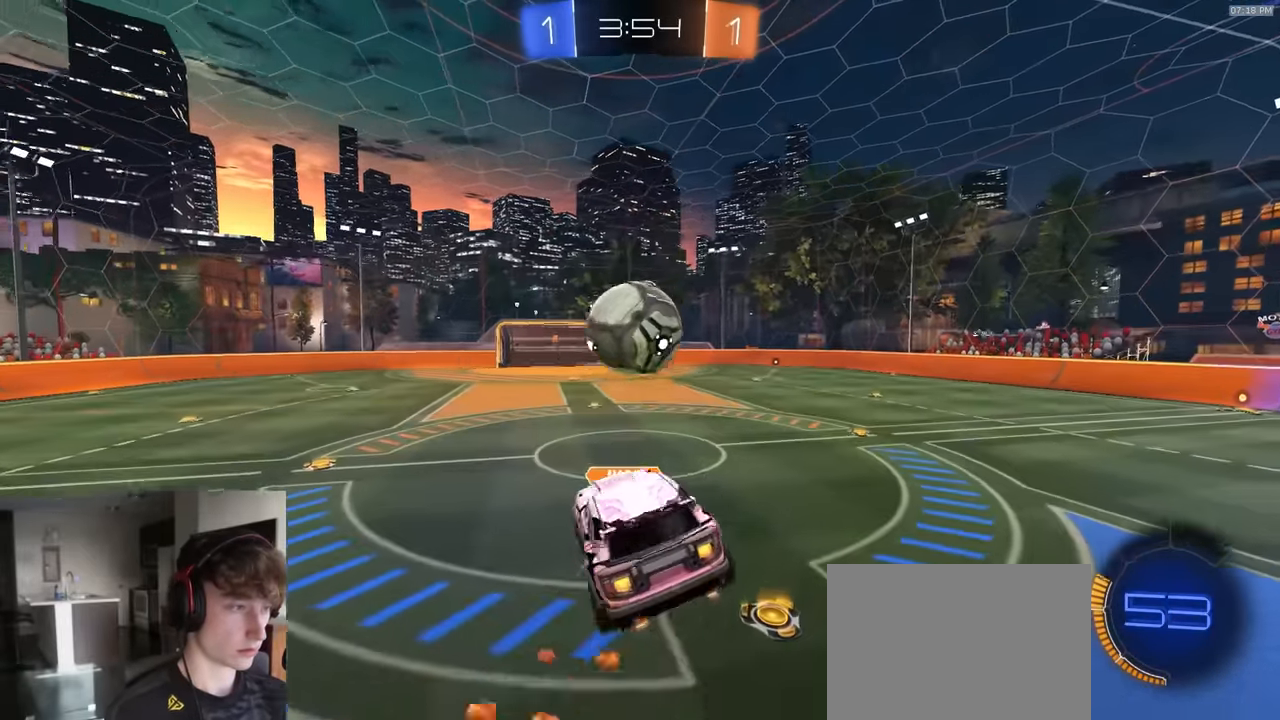
{"buttons": ["SQUARE", "R1", "R2"], "left_stick": "up-right", "right_stick": "center", "events": [[84, "left_stick", "up-right"], [100, "SQUARE", "down"]]}
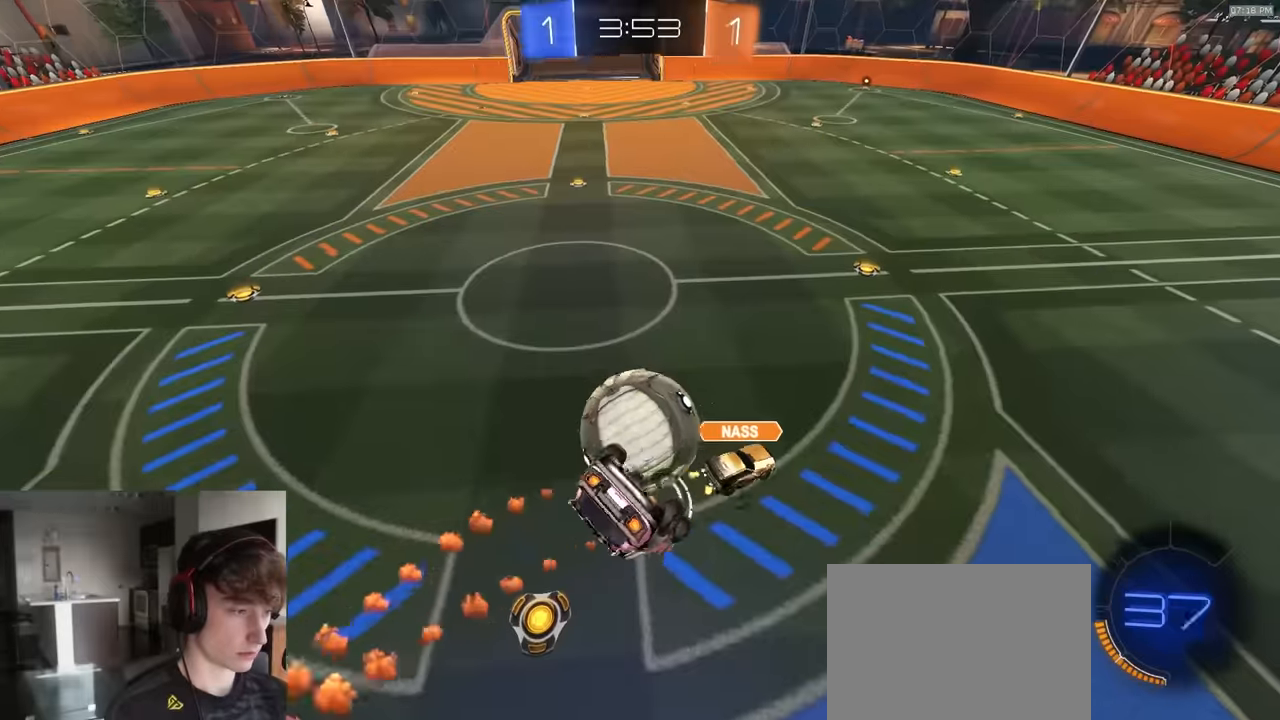
{"buttons": ["SQUARE"], "left_stick": "left", "right_stick": "center", "events": [[67, "left_stick", "up-left"], [117, "left_stick", "down-left"], [334, "left_stick", "down"], [350, "R1", "up"], [484, "R2", "up"], [500, "left_stick", "left"]]}
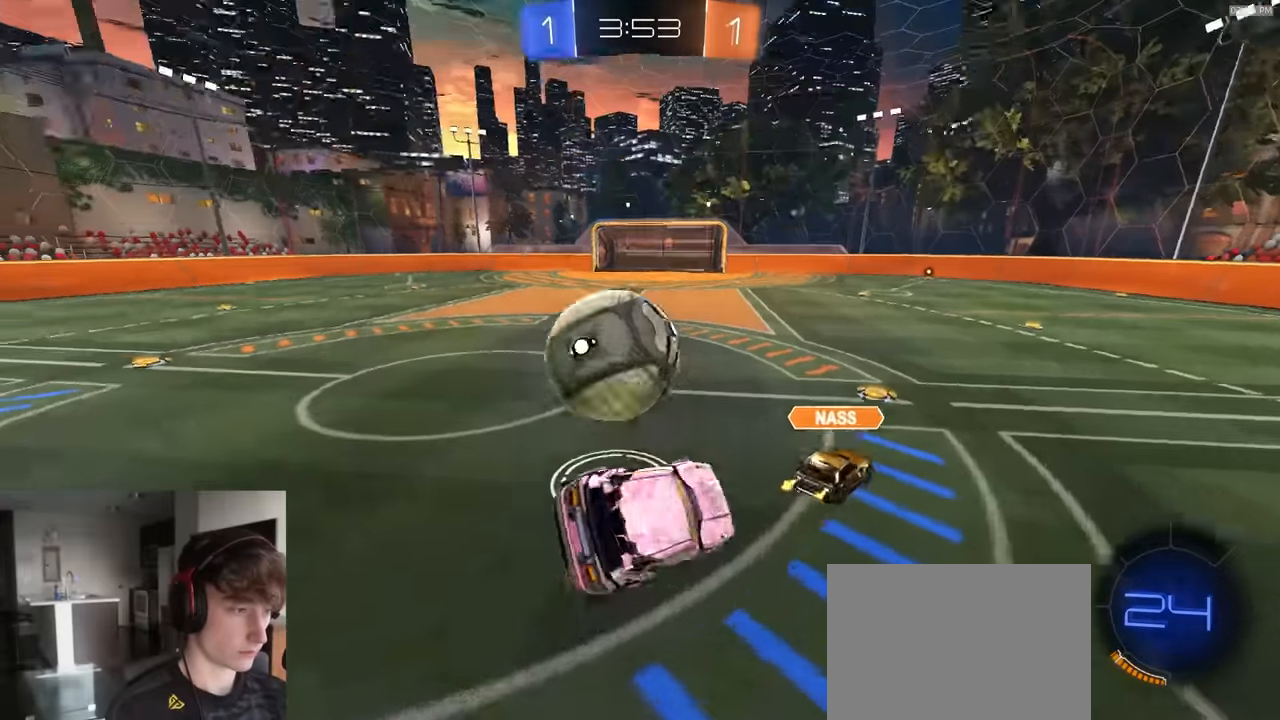
{"buttons": ["CROSS", "R1", "R2"], "left_stick": "down", "right_stick": "center", "events": [[84, "SQUARE", "up"], [167, "R2", "down"], [250, "R1", "down"], [317, "CROSS", "down"], [350, "left_stick", "down"]]}
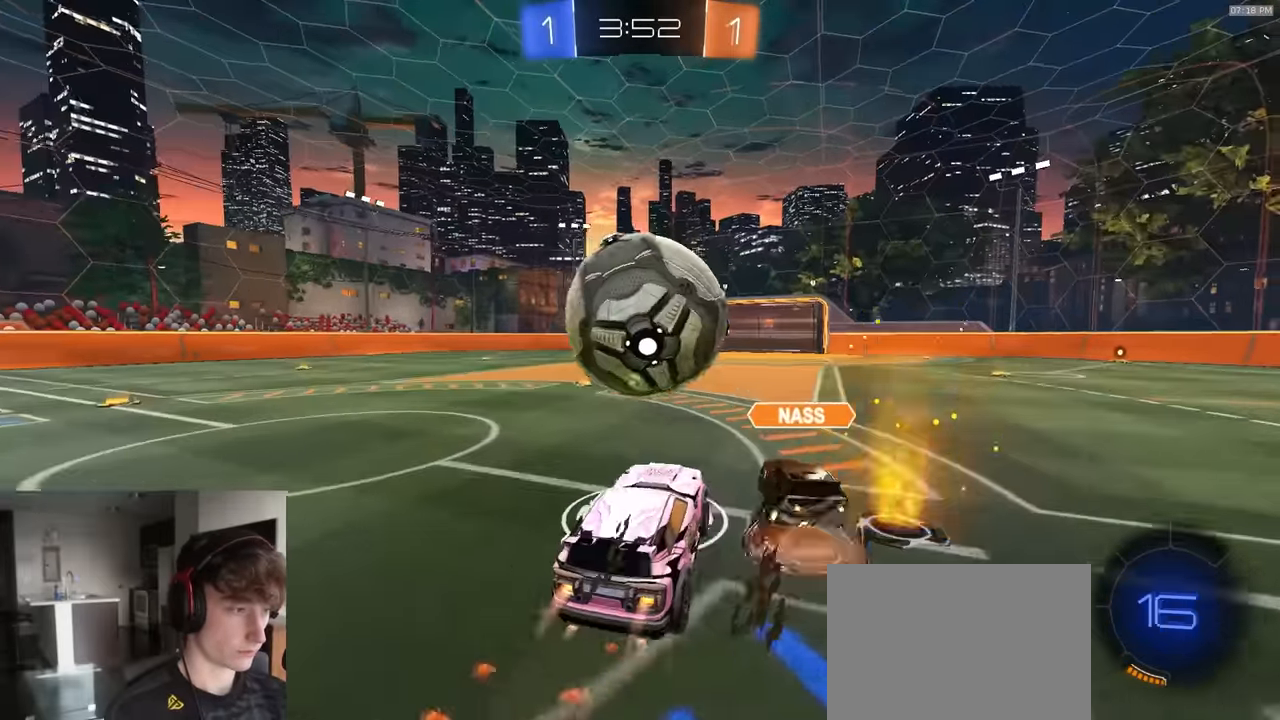
{"buttons": ["SQUARE", "TRIANGLE", "R1", "R2", "L3"], "left_stick": "down-left", "right_stick": "center", "events": [[50, "left_stick", "up-left"], [84, "L3", "down"], [134, "left_stick", "down-left"], [267, "CROSS", "up"], [367, "SQUARE", "down"], [434, "TRIANGLE", "down"]]}
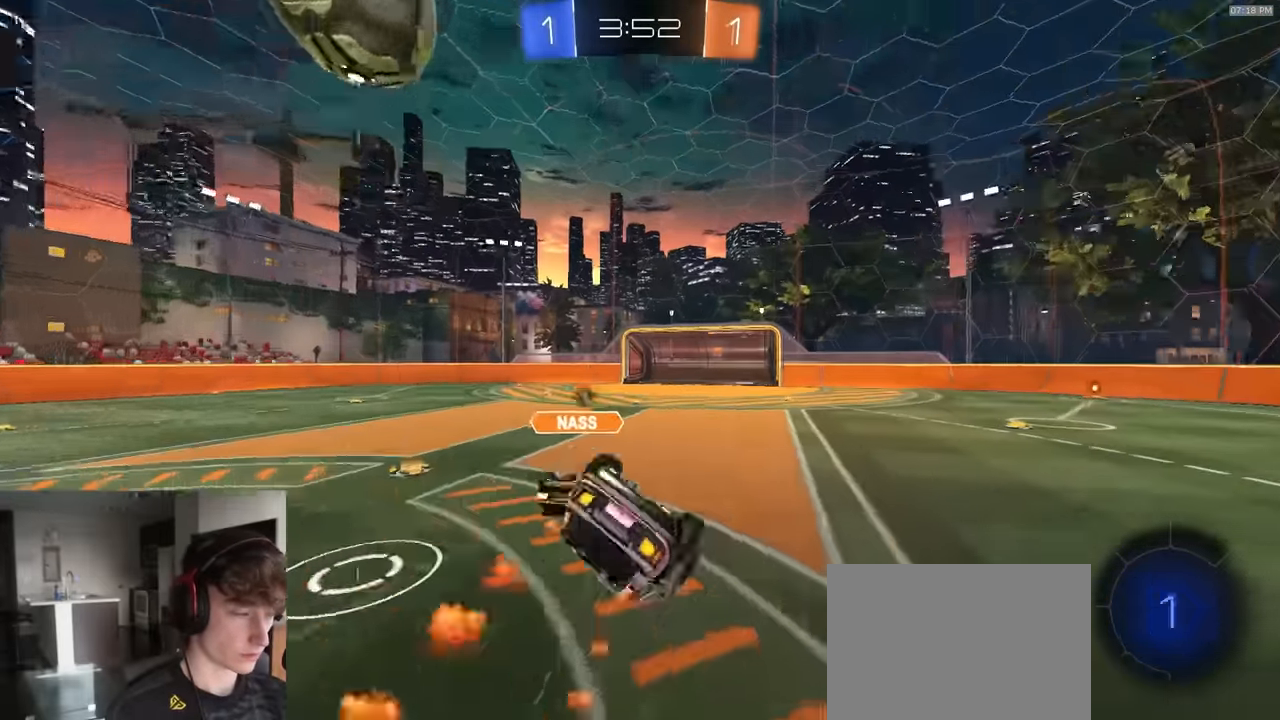
{"buttons": ["R1", "R2"], "left_stick": "center", "right_stick": "center", "events": [[67, "TRIANGLE", "up"], [367, "L3", "up"], [434, "SQUARE", "up"], [450, "left_stick", "center"]]}
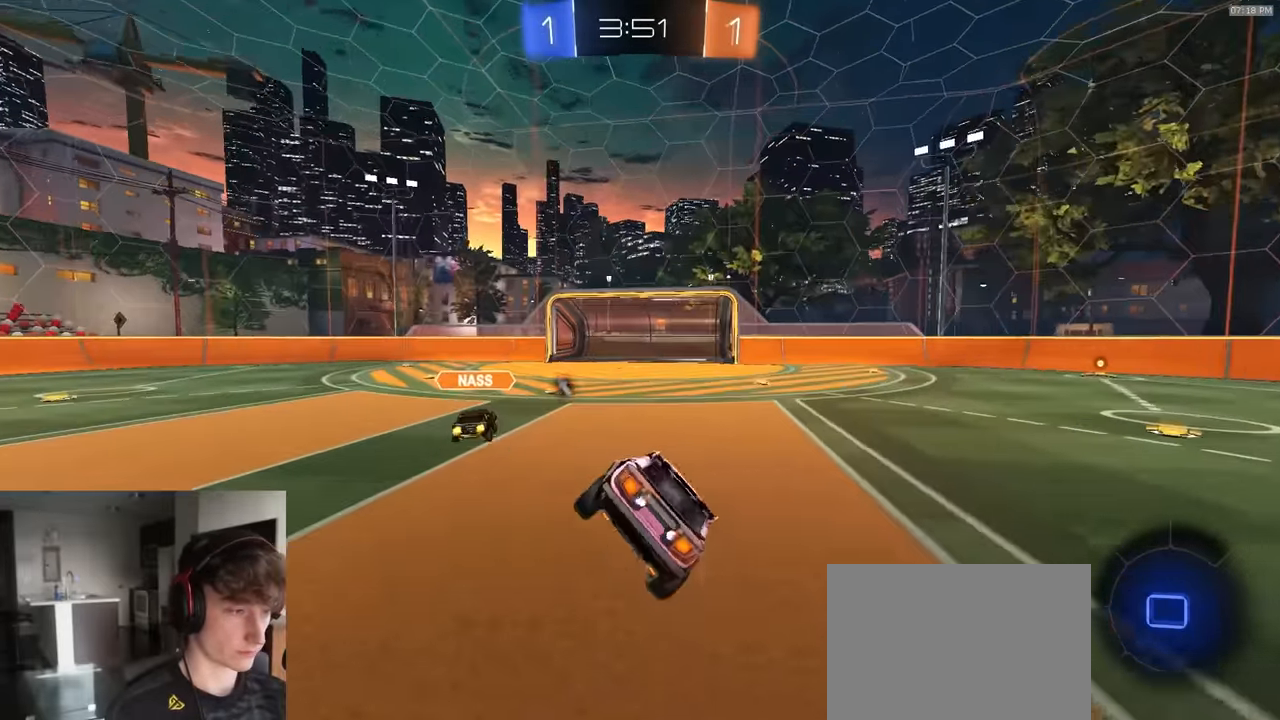
{"buttons": ["CROSS", "R2"], "left_stick": "left", "right_stick": "center", "events": [[67, "left_stick", "down"], [150, "R1", "up"], [200, "left_stick", "down-left"], [384, "left_stick", "center"], [484, "CROSS", "down"], [484, "left_stick", "left"]]}
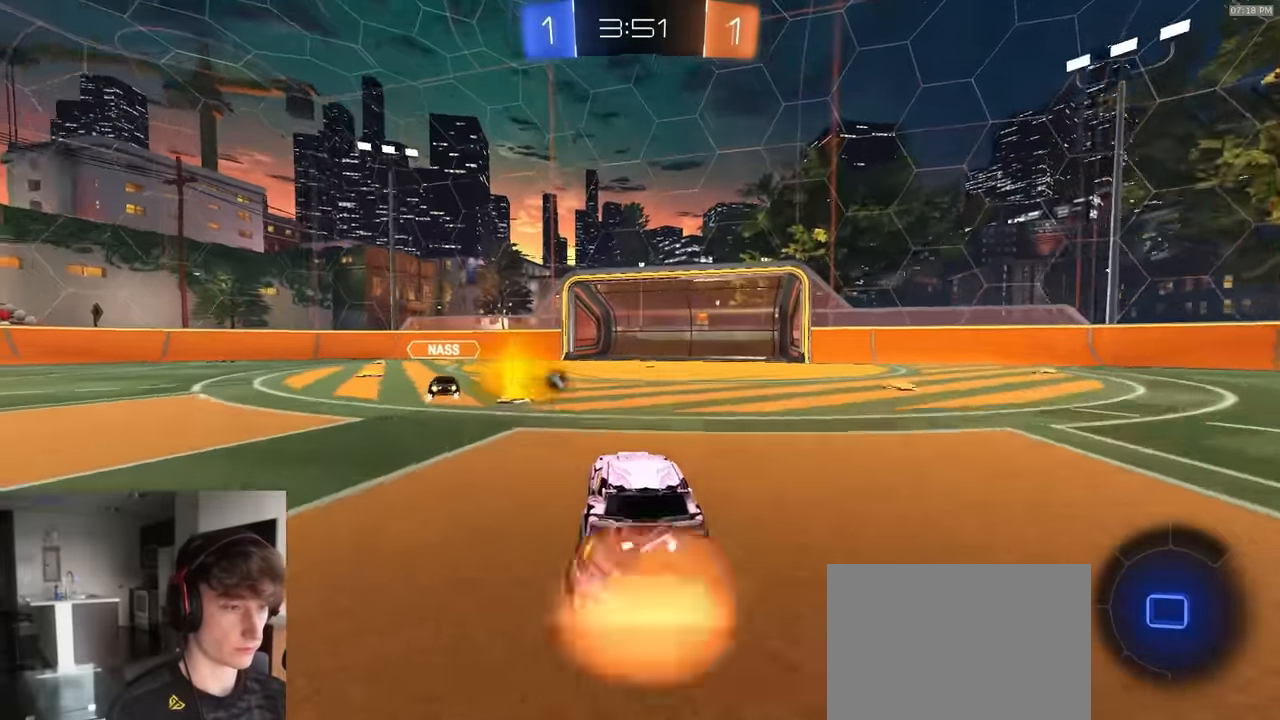
{"buttons": [], "left_stick": "down-left", "right_stick": "center"}
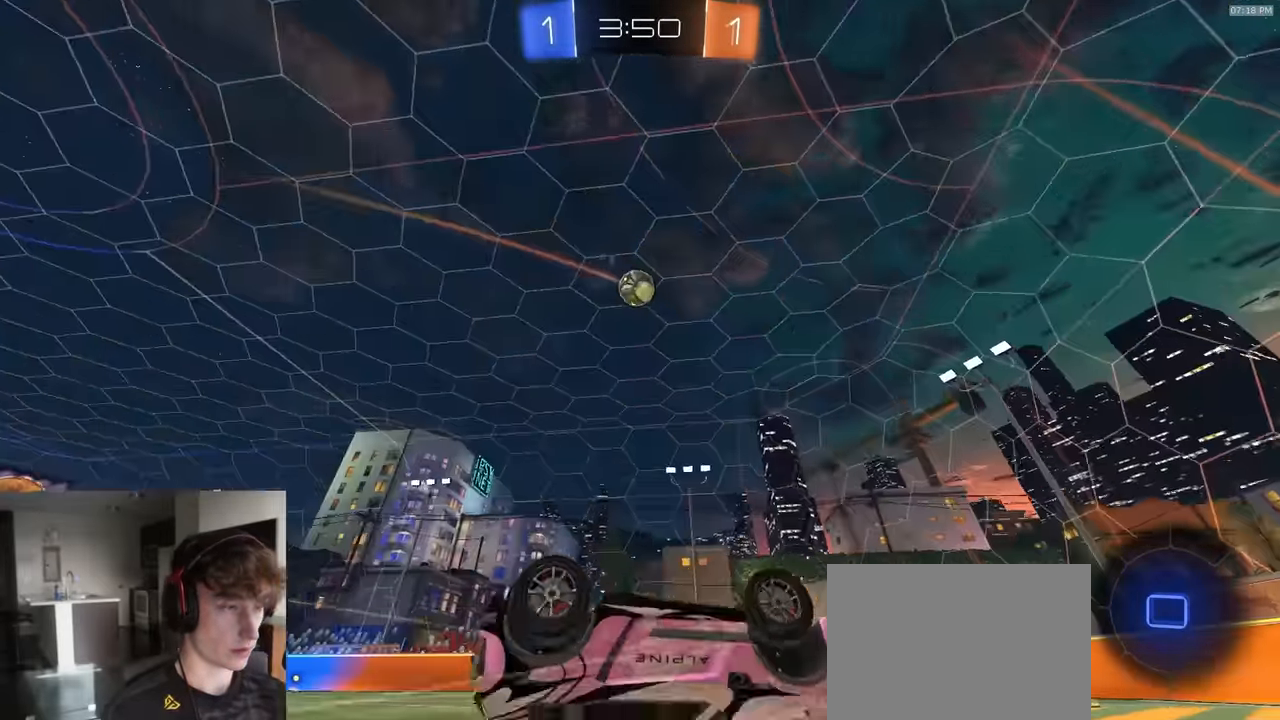
{"buttons": ["R2"], "left_stick": "left", "right_stick": "center", "events": [[150, "L1", "down"], [200, "right_stick", "up"], [217, "L1", "up"], [250, "right_stick", "center"], [284, "R2", "down"], [317, "left_stick", "center"], [334, "TRIANGLE", "down"], [367, "R1", "down"], [400, "TRIANGLE", "up"], [400, "left_stick", "left"], [434, "R1", "up"]]}
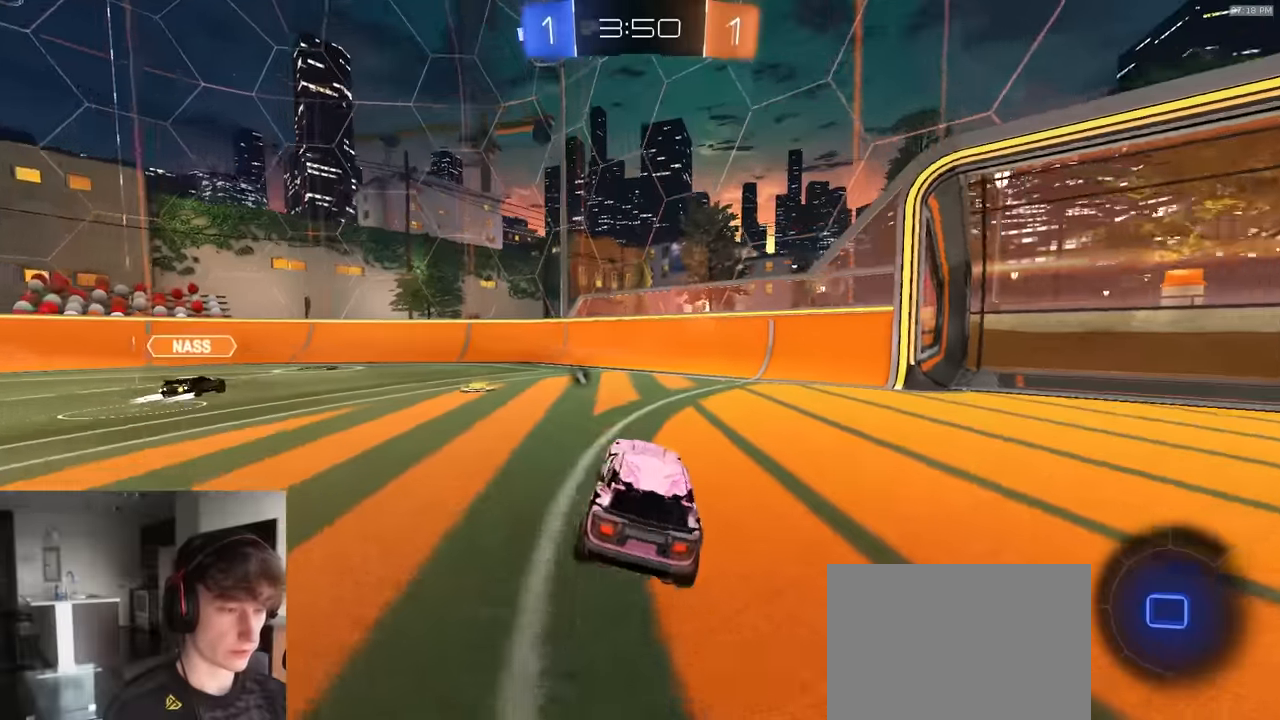
{"buttons": ["R2"], "left_stick": "center", "right_stick": "center", "events": [[334, "left_stick", "center"]]}
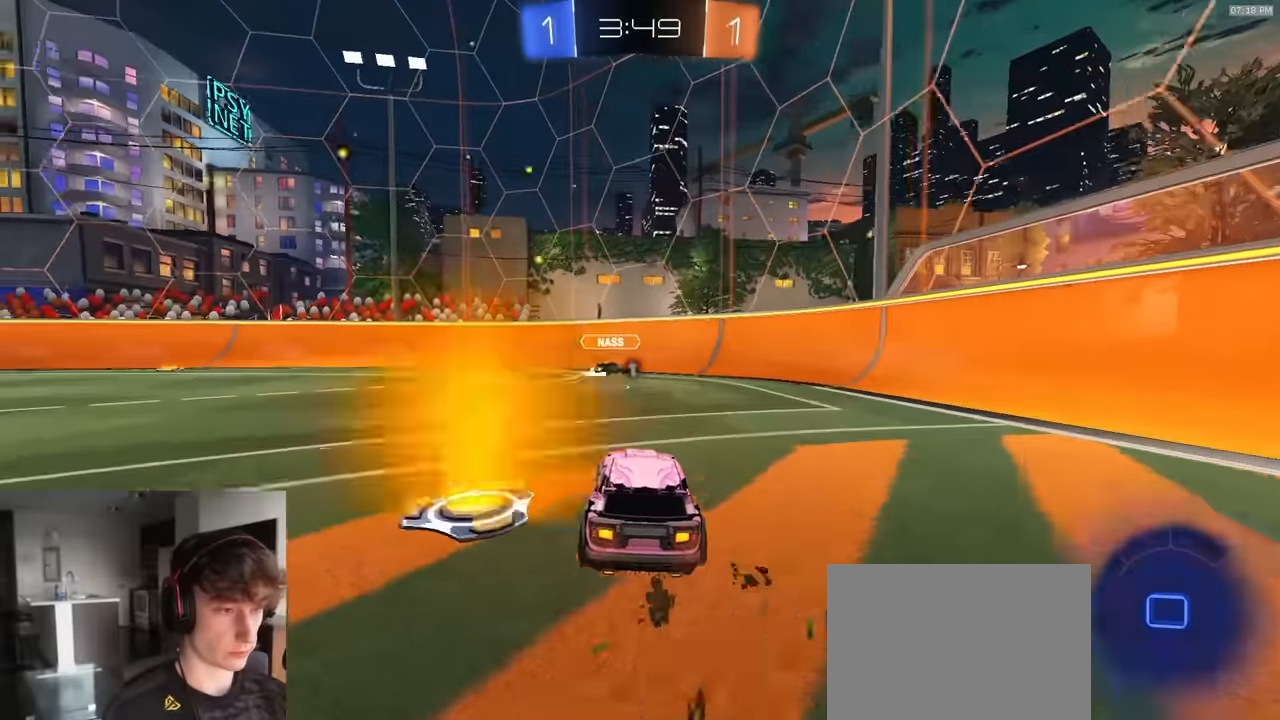
{"buttons": [], "left_stick": "left", "right_stick": "up", "events": [[100, "TRIANGLE", "down"], [200, "TRIANGLE", "up"], [217, "left_stick", "left"], [284, "L1", "down"], [284, "R2", "up"], [334, "L1", "up"], [384, "right_stick", "up"]]}
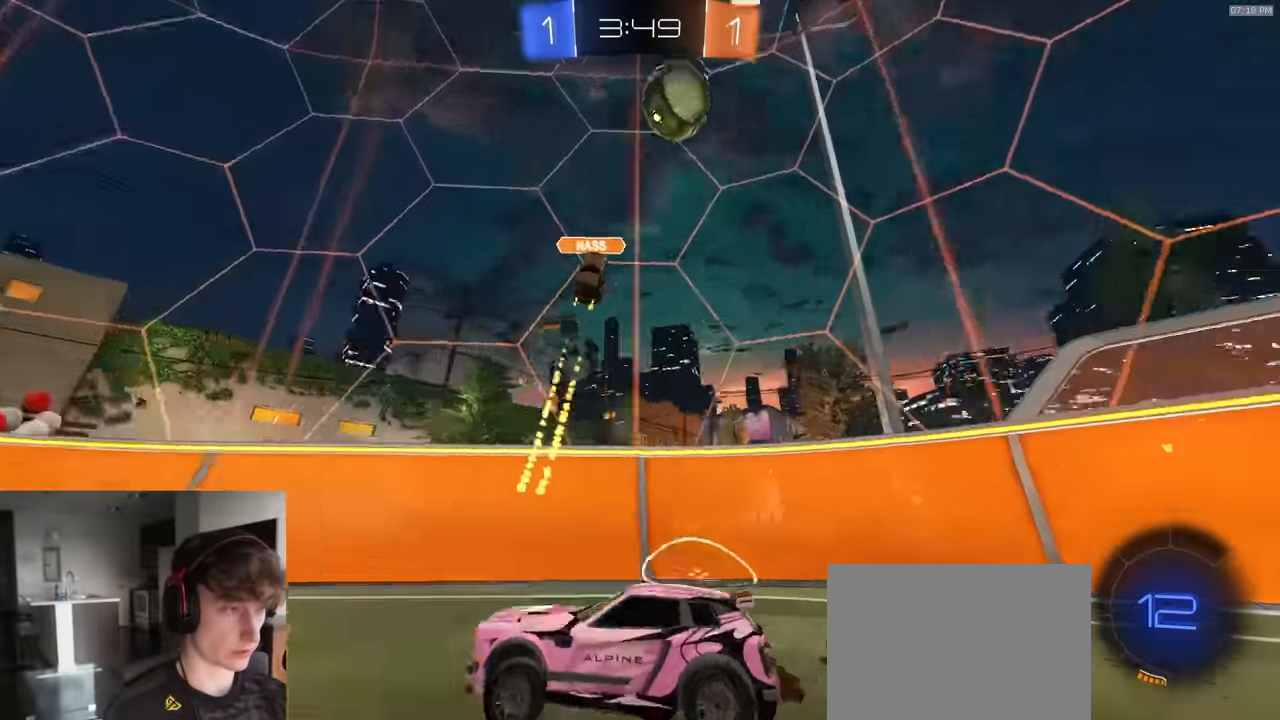
{"buttons": ["R2"], "left_stick": "left", "right_stick": "center", "events": [[84, "right_stick", "center"], [150, "R2", "down"]]}
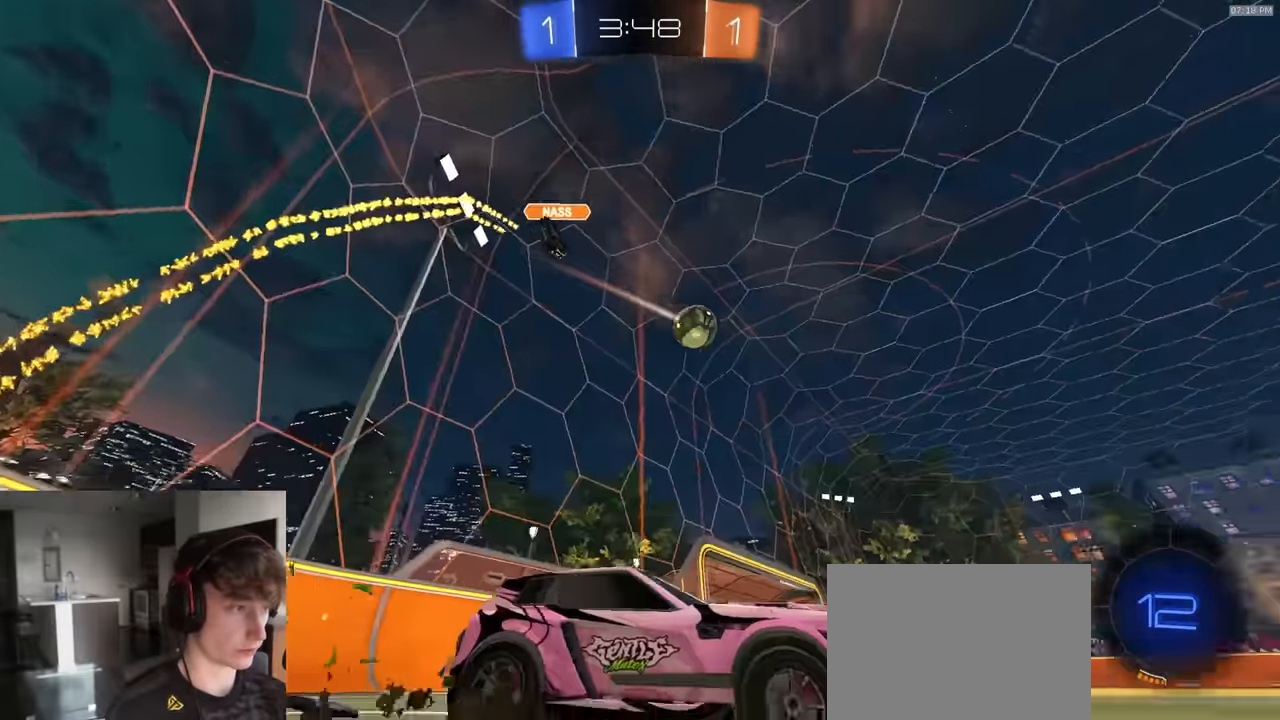
{"buttons": ["L1", "R1", "R2"], "left_stick": "down", "right_stick": "center", "events": [[34, "left_stick", "center"], [150, "R1", "down"], [184, "CROSS", "down"], [200, "left_stick", "up-left"], [217, "CROSS", "up"], [217, "L1", "down"], [250, "CROSS", "down"], [300, "left_stick", "down"], [450, "CROSS", "up"]]}
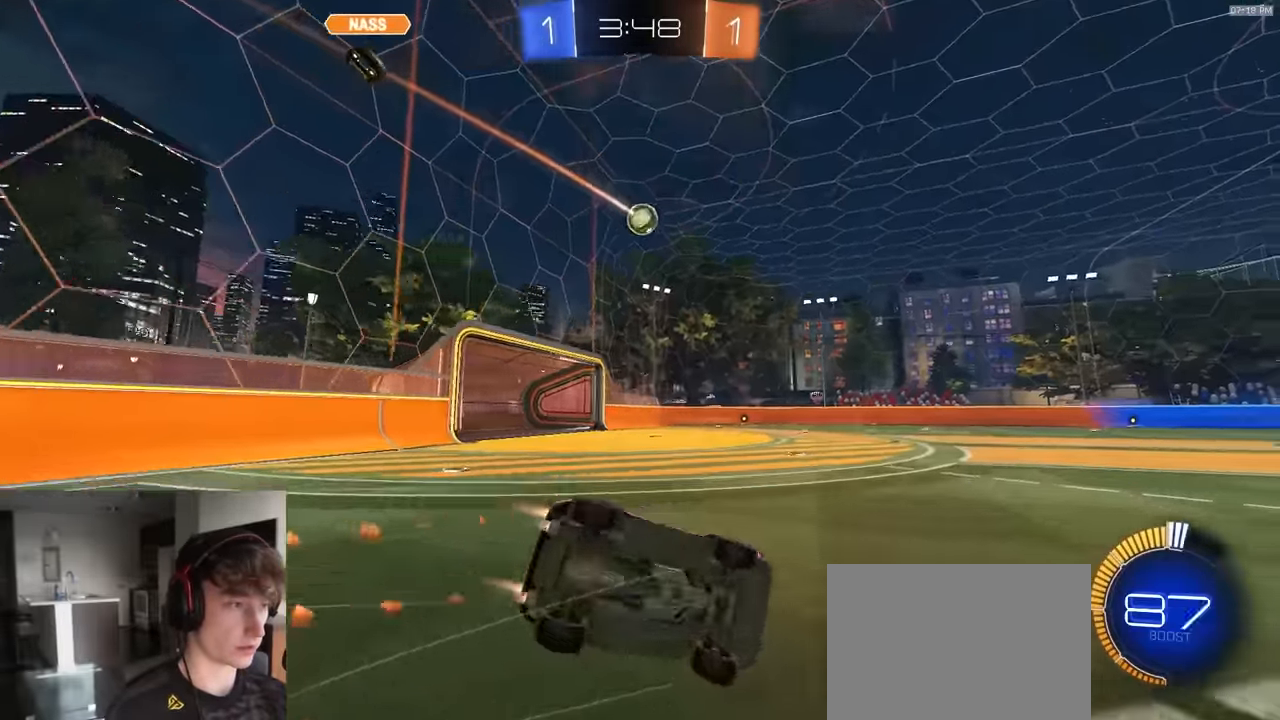
{"buttons": ["L1", "R2"], "left_stick": "down-left", "right_stick": "center", "events": [[50, "TRIANGLE", "down"], [50, "left_stick", "down-left"], [384, "TRIANGLE", "up"], [484, "R1", "up"]]}
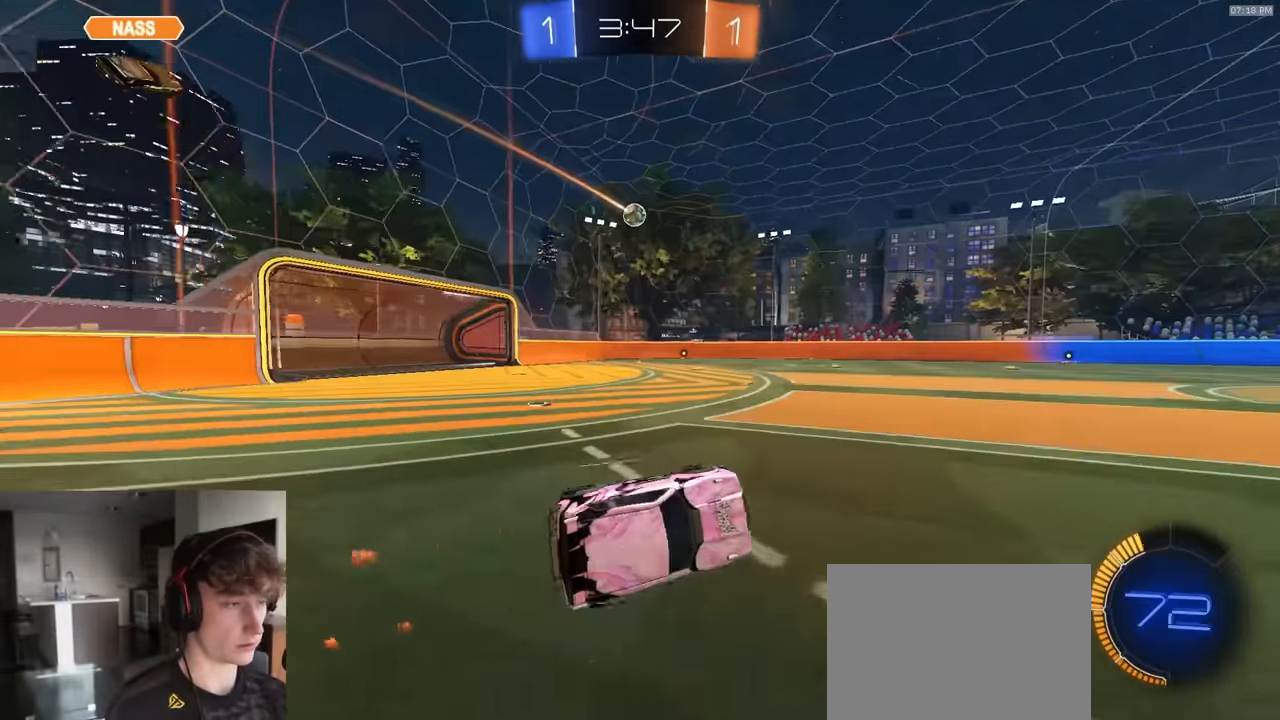
{"buttons": ["R2"], "left_stick": "center", "right_stick": "left", "events": [[84, "L1", "up"], [100, "left_stick", "center"], [217, "left_stick", "down-left"], [334, "left_stick", "center"], [467, "right_stick", "left"]]}